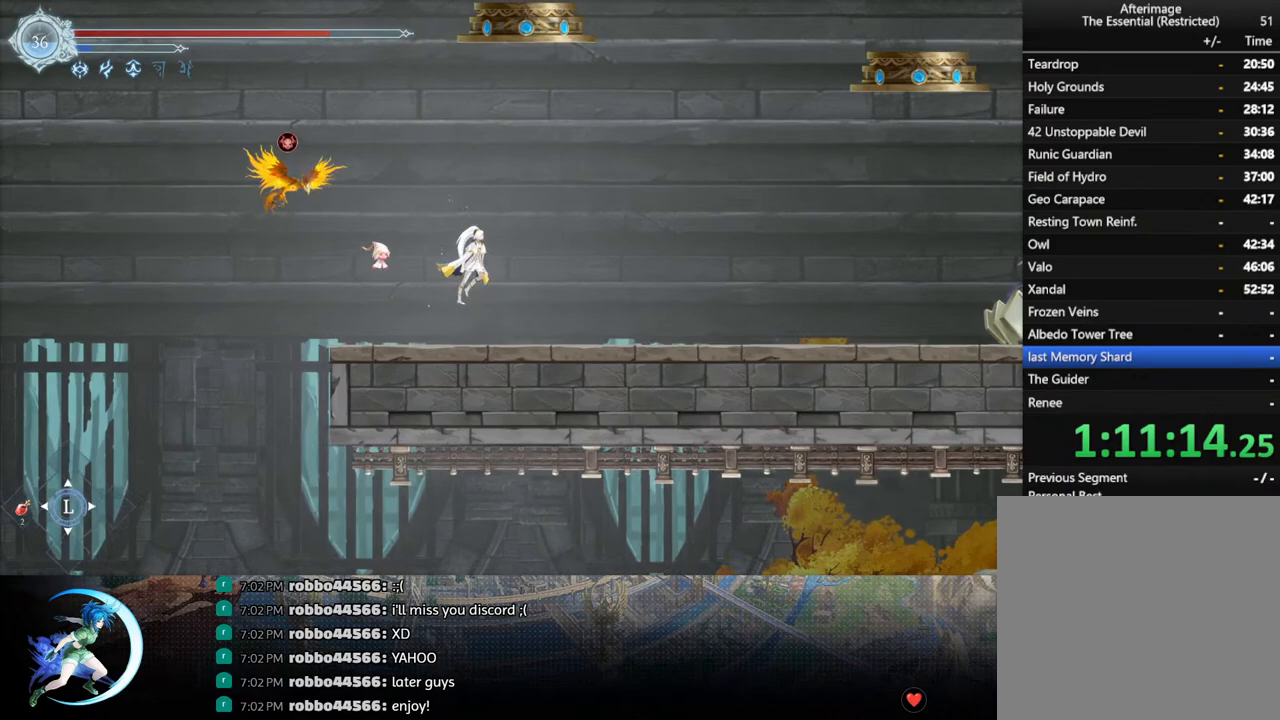
Gameplay with a controller (PlayStation layout); each line is a JSON object with the inputs held at the frame after it. "events" lists button and stick changes between this image and that frame as [ms after this image, input, new state], when the widget could be followed in between.
{"buttons": ["CROSS", "DPAD_LEFT"], "left_stick": "center", "right_stick": "center", "events": [[33, "DPAD_LEFT", "down"], [117, "DPAD_LEFT", "up"], [233, "CROSS", "up"], [283, "CROSS", "down"], [367, "DPAD_LEFT", "down"]]}
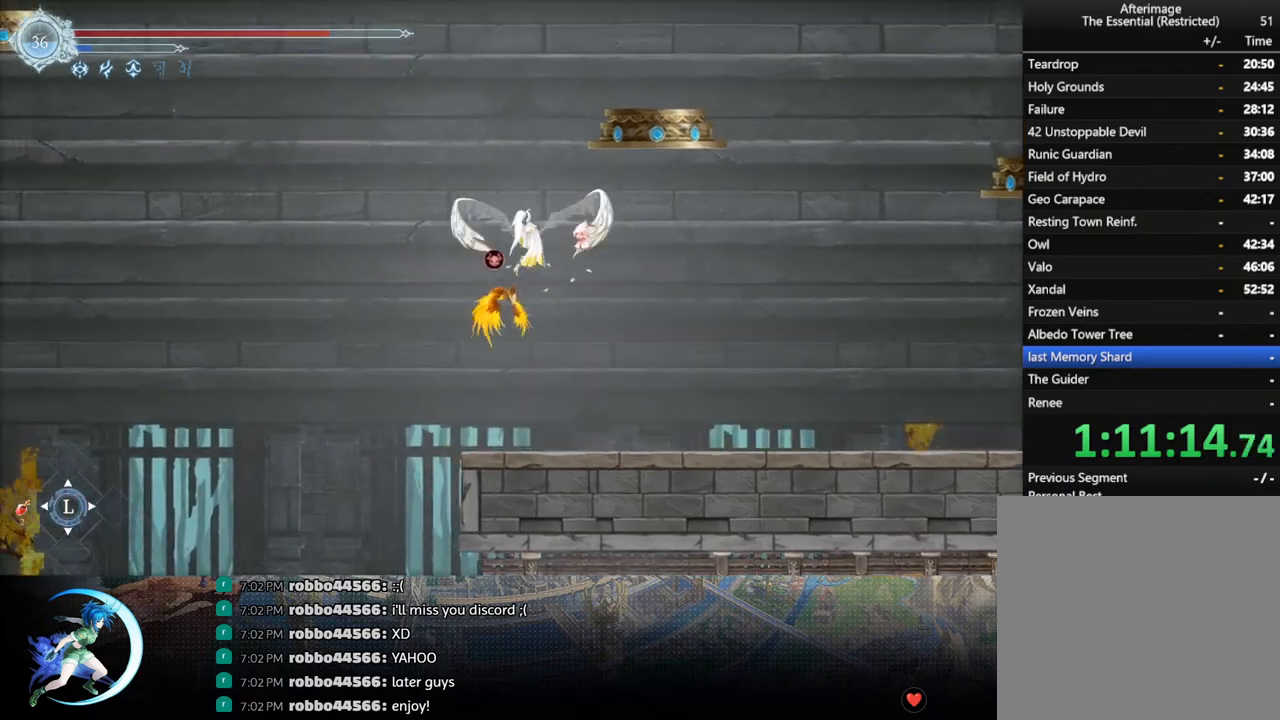
{"buttons": [], "left_stick": "center", "right_stick": "center", "events": [[117, "CROSS", "up"], [117, "DPAD_DOWN", "down"], [117, "DPAD_LEFT", "up"], [183, "CROSS", "down"], [217, "DPAD_RIGHT", "down"], [250, "DPAD_DOWN", "up"], [250, "DPAD_RIGHT", "up"], [300, "CROSS", "up"], [300, "DPAD_RIGHT", "down"], [433, "DPAD_RIGHT", "up"]]}
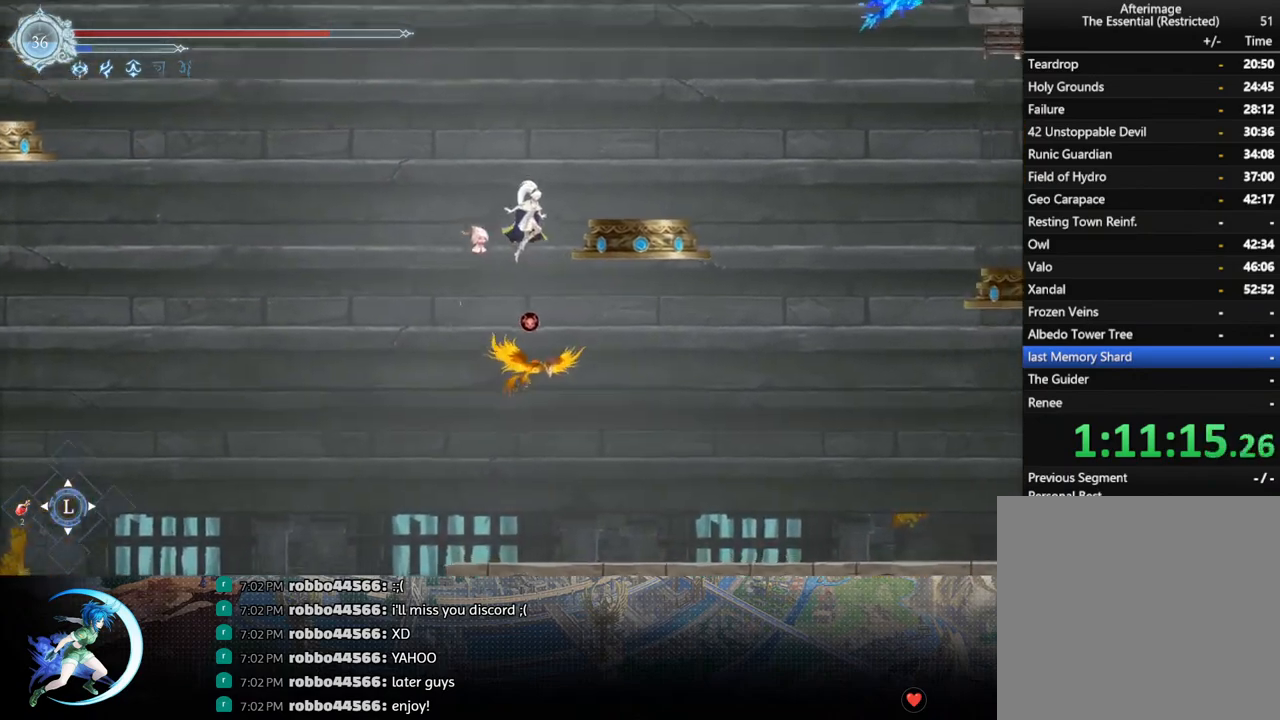
{"buttons": ["CROSS", "DPAD_DOWN", "DPAD_RIGHT"], "left_stick": "center", "right_stick": "center", "events": [[50, "CROSS", "down"], [150, "DPAD_RIGHT", "down"], [317, "CROSS", "up"], [383, "DPAD_DOWN", "down"], [450, "DPAD_RIGHT", "up"], [467, "CROSS", "down"], [500, "DPAD_RIGHT", "down"]]}
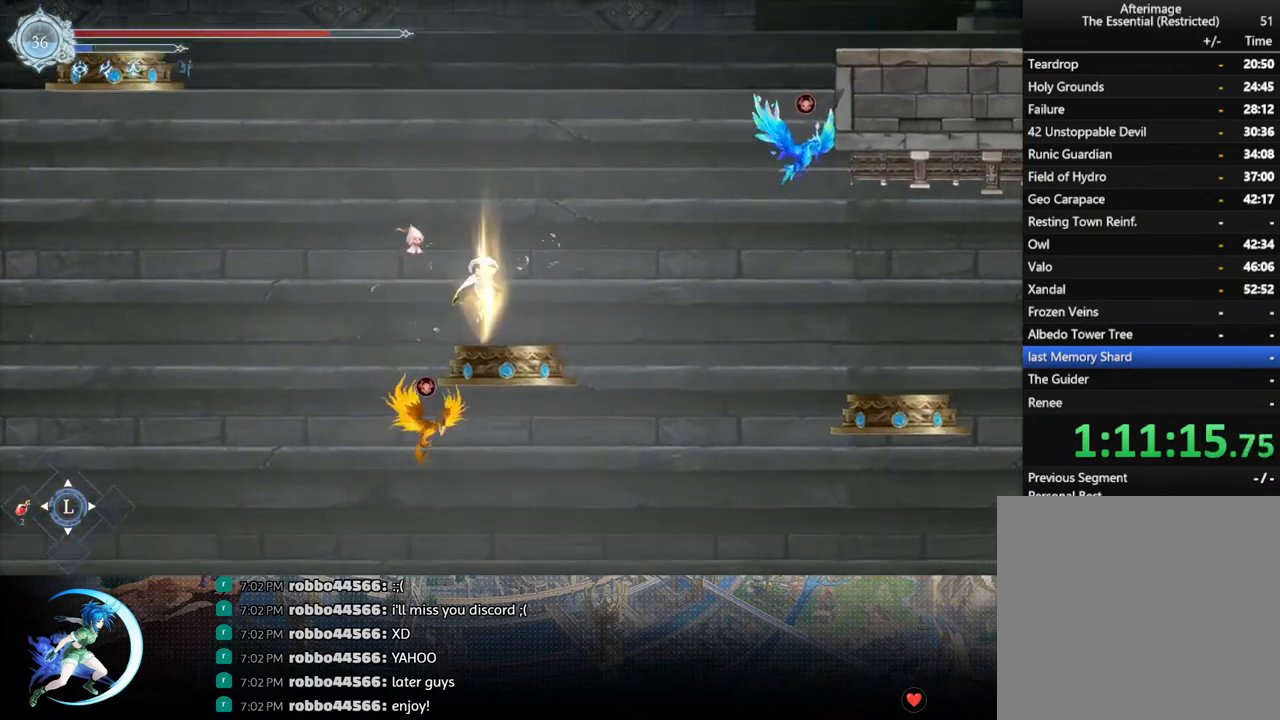
{"buttons": [], "left_stick": "center", "right_stick": "center", "events": [[17, "DPAD_DOWN", "up"], [33, "DPAD_RIGHT", "up"], [83, "DPAD_RIGHT", "down"], [100, "CROSS", "up"], [200, "DPAD_RIGHT", "up"], [367, "DPAD_LEFT", "down"], [417, "DPAD_LEFT", "up"]]}
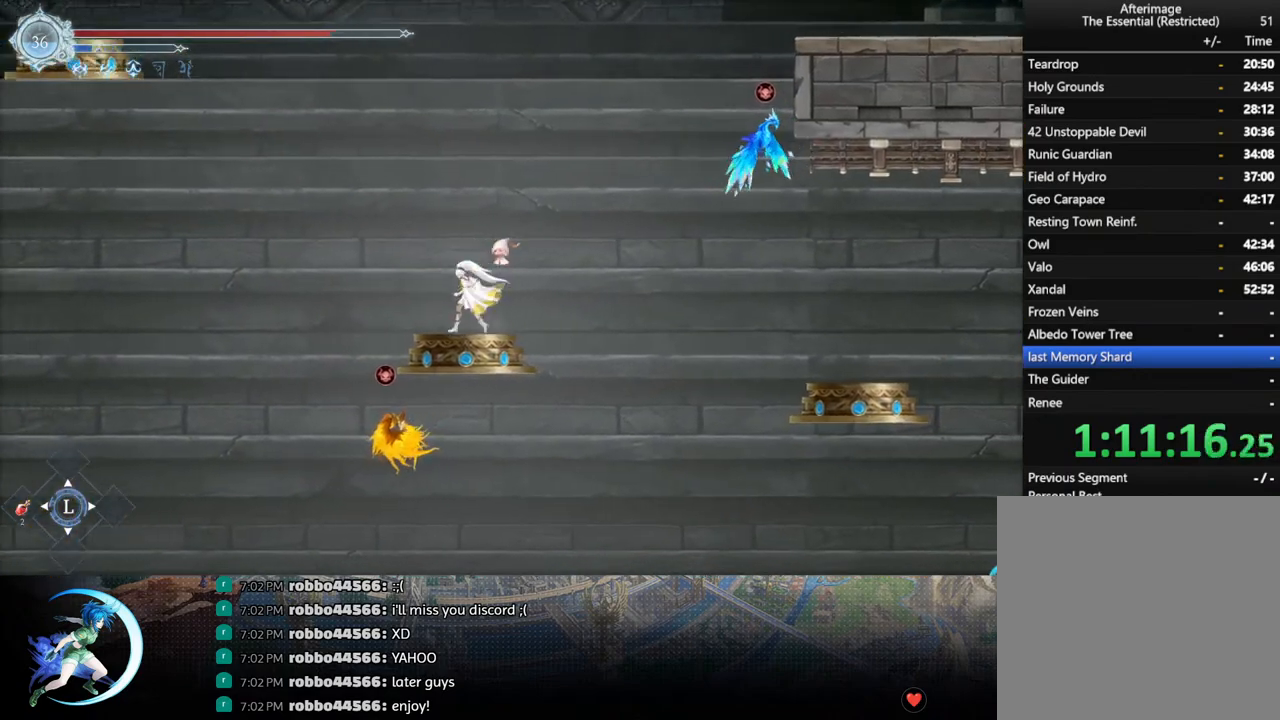
{"buttons": [], "left_stick": "center", "right_stick": "center", "events": [[300, "DPAD_RIGHT", "down"], [317, "DPAD_RIGHT", "up"]]}
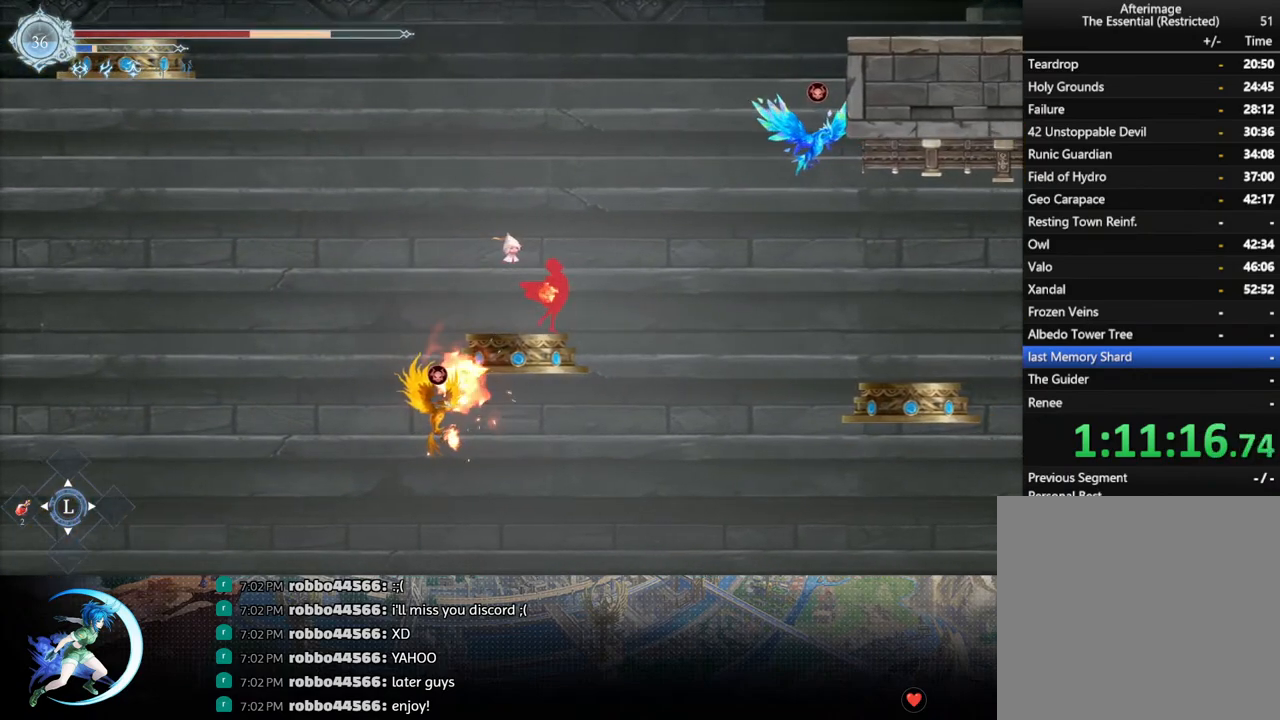
{"buttons": ["DPAD_LEFT"], "left_stick": "center", "right_stick": "center", "events": [[133, "DPAD_DOWN", "down"], [200, "DPAD_DOWN", "up"], [367, "DPAD_LEFT", "down"]]}
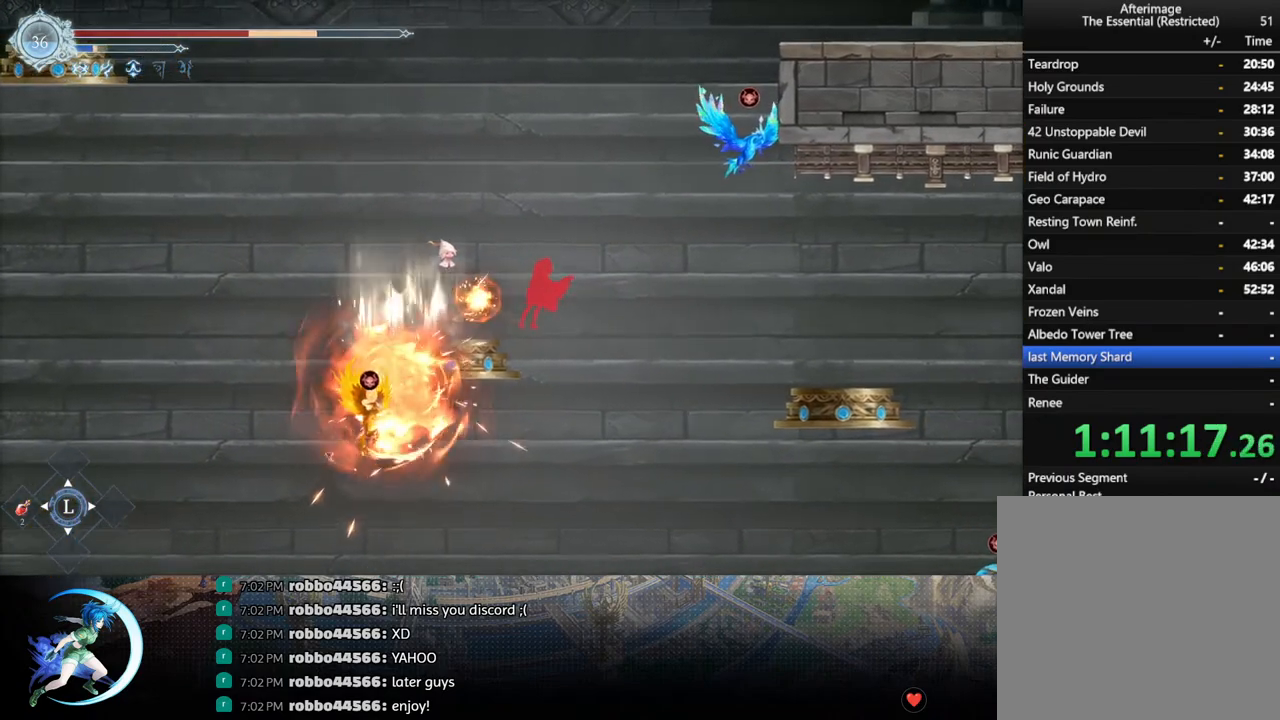
{"buttons": ["CROSS"], "left_stick": "center", "right_stick": "center", "events": [[67, "CROSS", "down"], [217, "DPAD_LEFT", "up"], [333, "CROSS", "up"], [333, "DPAD_RIGHT", "down"], [383, "DPAD_RIGHT", "up"], [400, "CROSS", "down"]]}
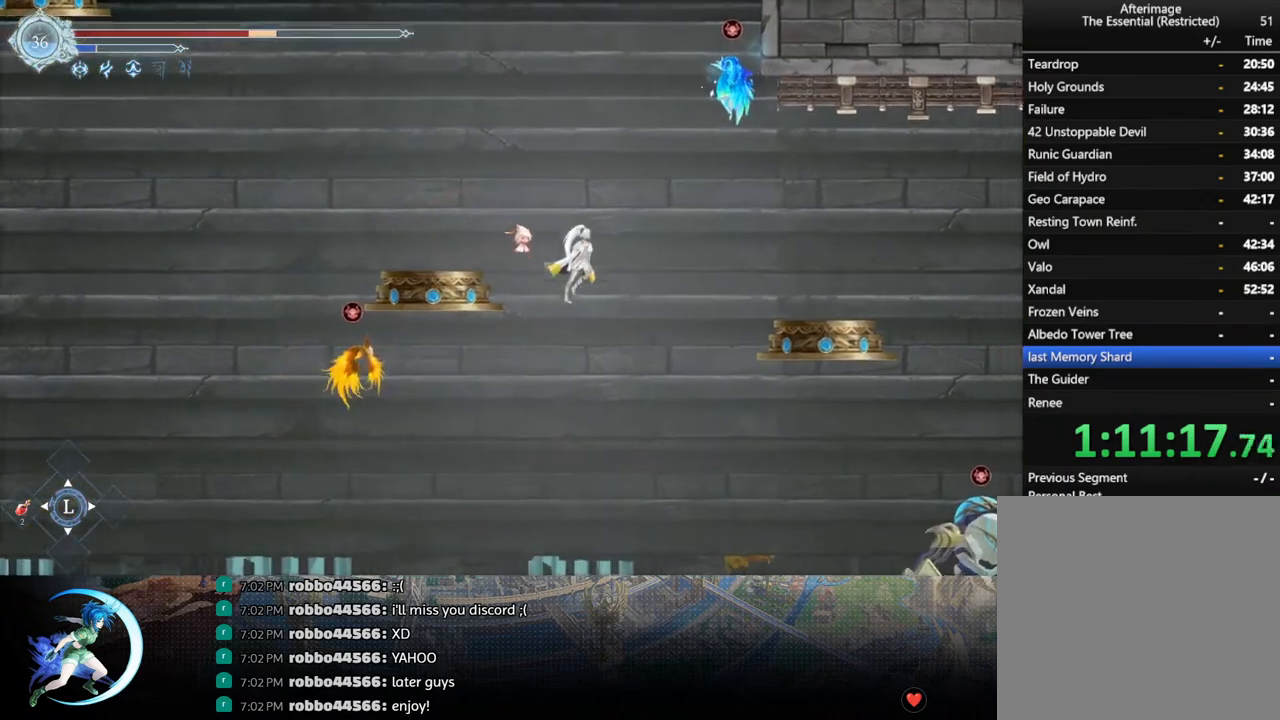
{"buttons": ["DPAD_LEFT"], "left_stick": "center", "right_stick": "center", "events": [[150, "DPAD_LEFT", "down"], [250, "CROSS", "up"]]}
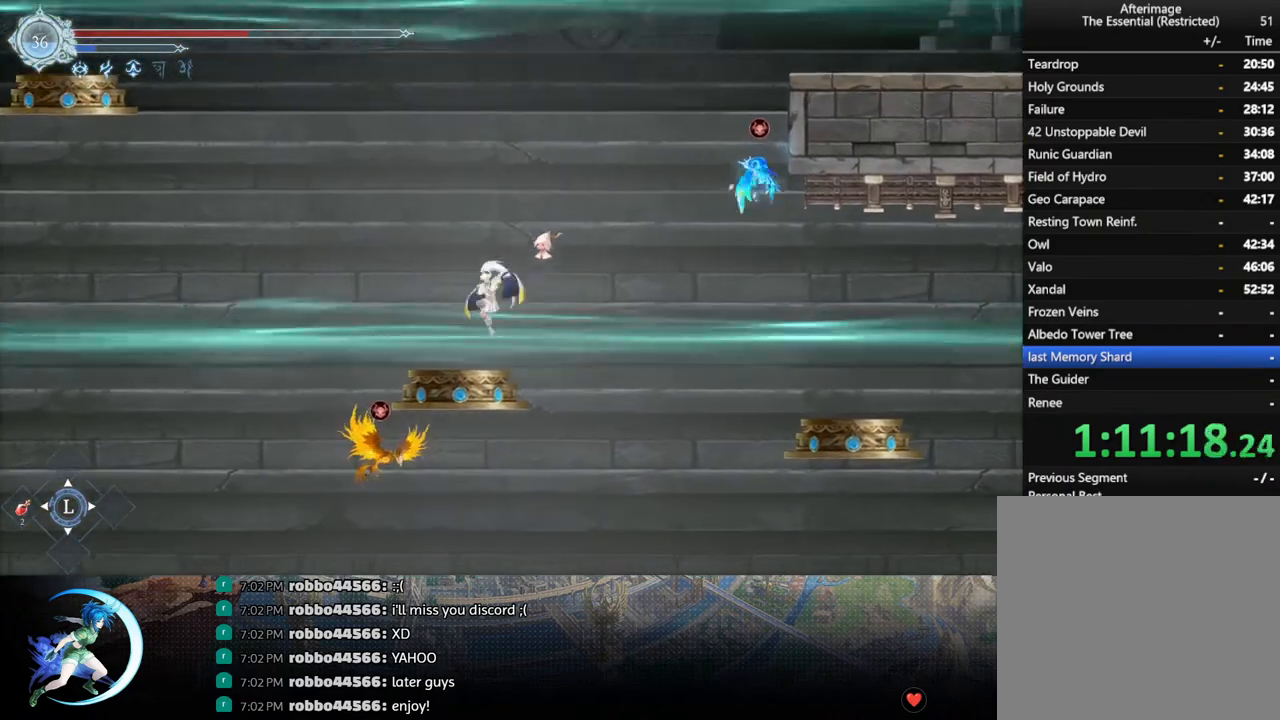
{"buttons": ["CROSS"], "left_stick": "center", "right_stick": "center", "events": [[33, "DPAD_LEFT", "up"], [183, "DPAD_LEFT", "down"], [233, "CROSS", "down"], [300, "DPAD_LEFT", "up"]]}
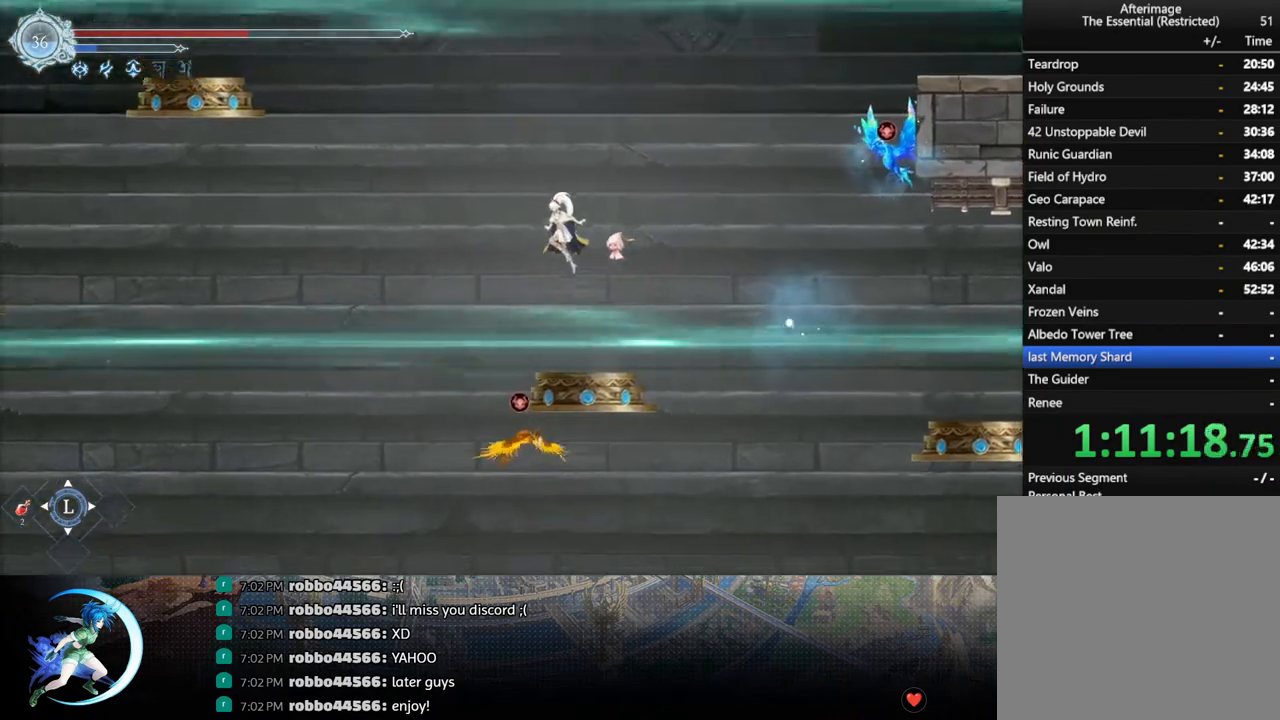
{"buttons": ["DPAD_RIGHT"], "left_stick": "center", "right_stick": "center", "events": [[67, "DPAD_RIGHT", "down"], [100, "CROSS", "up"], [183, "CROSS", "down"], [500, "CROSS", "up"]]}
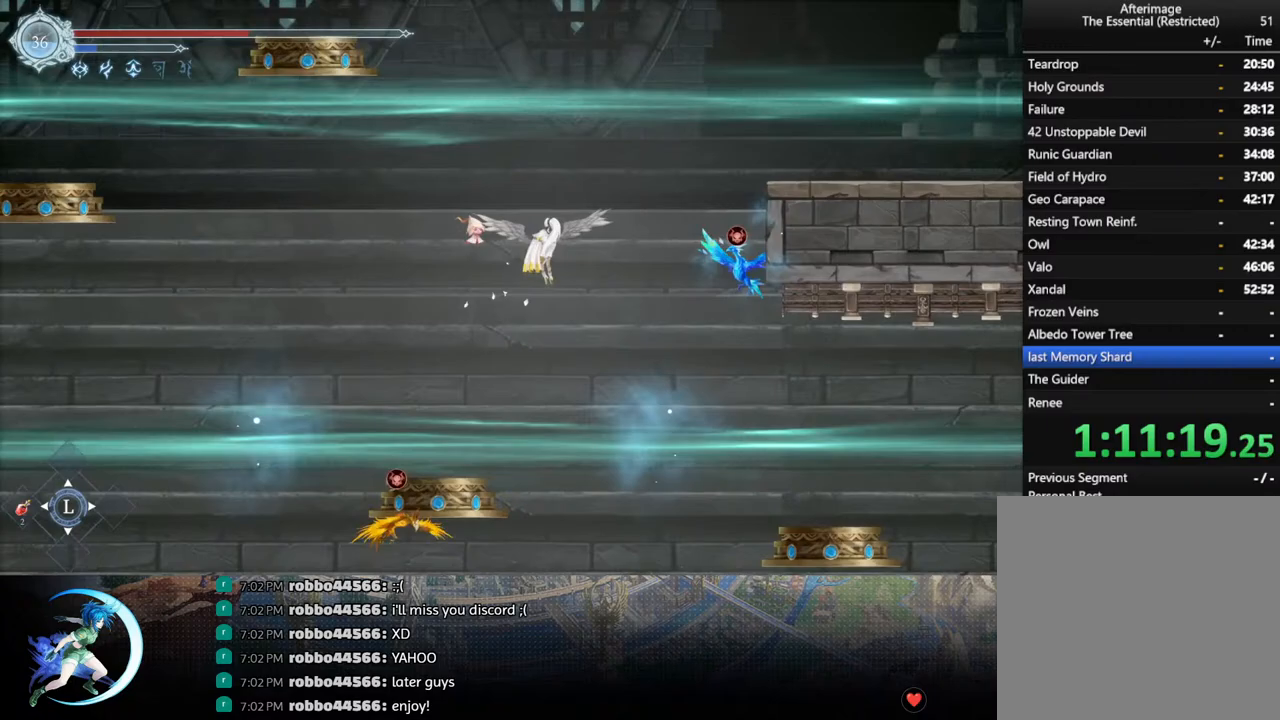
{"buttons": [], "left_stick": "center", "right_stick": "center", "events": [[100, "SQUARE", "down"], [250, "SQUARE", "up"], [417, "DPAD_RIGHT", "up"]]}
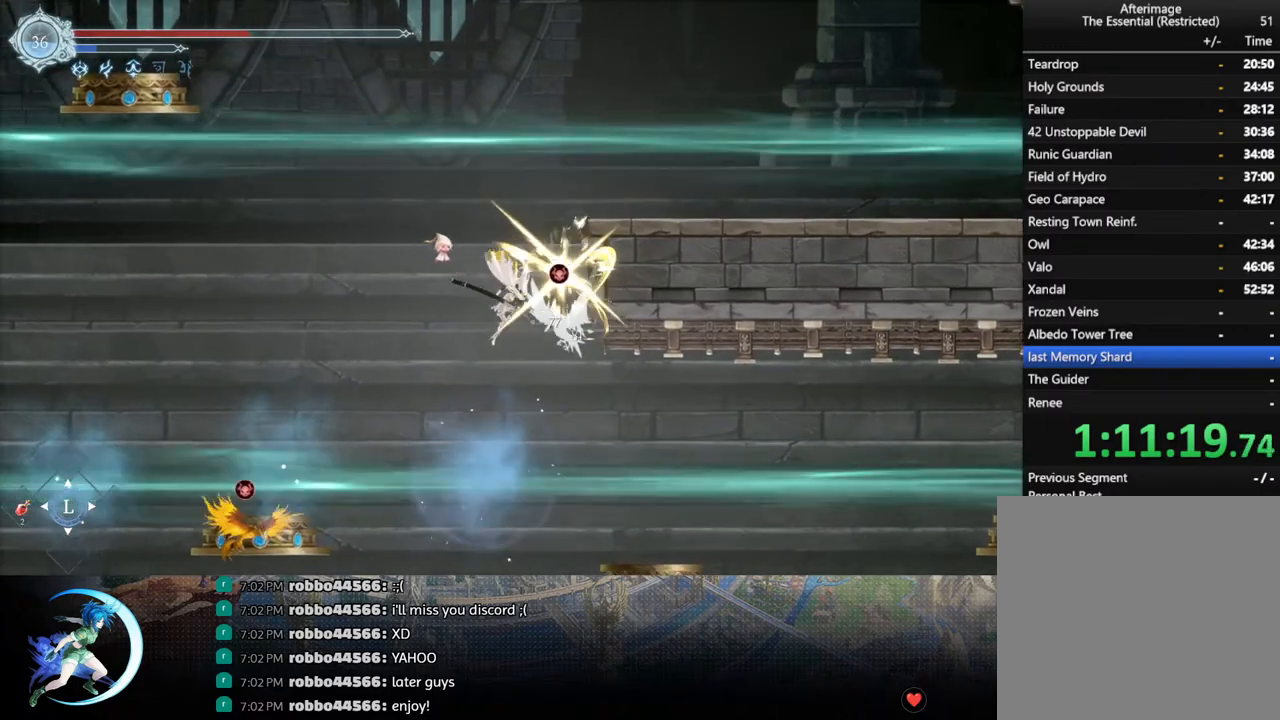
{"buttons": ["DPAD_RIGHT"], "left_stick": "center", "right_stick": "center", "events": [[133, "DPAD_RIGHT", "down"], [183, "R1", "down"], [367, "R1", "up"]]}
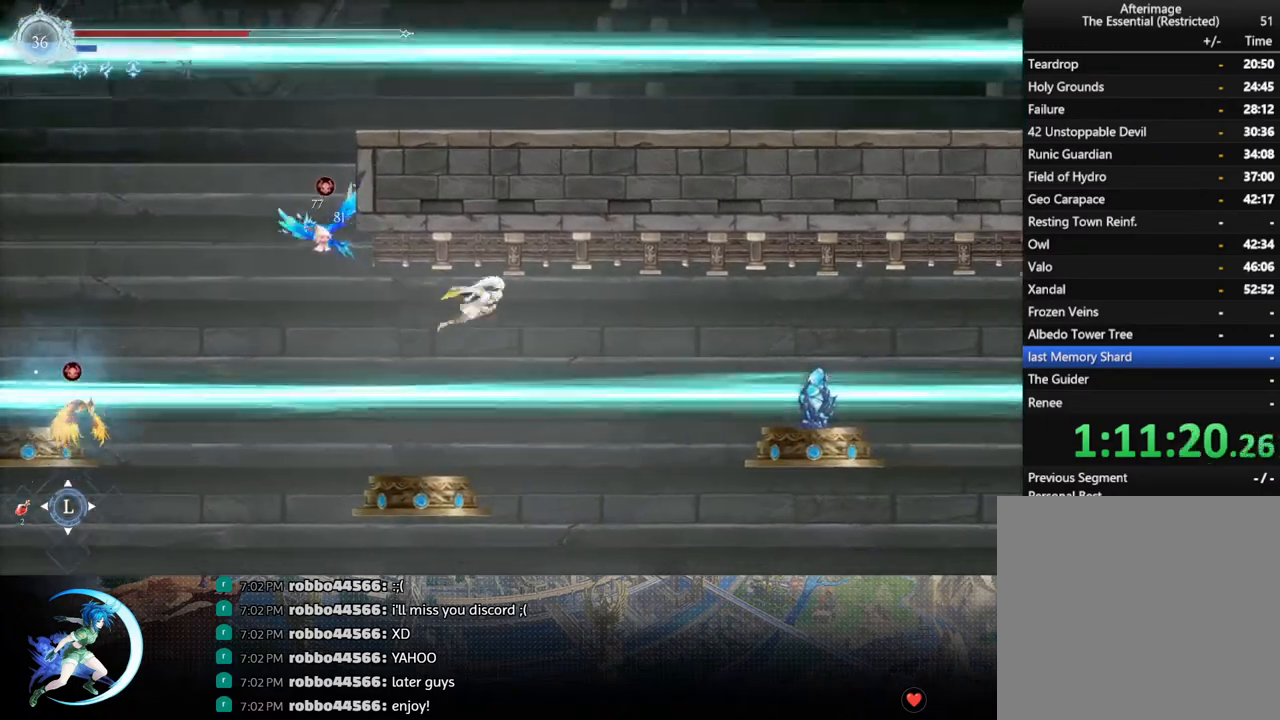
{"buttons": ["DPAD_RIGHT"], "left_stick": "center", "right_stick": "center", "events": [[33, "DPAD_UP", "down"], [117, "DPAD_UP", "up"], [267, "L1", "down"], [417, "L1", "up"]]}
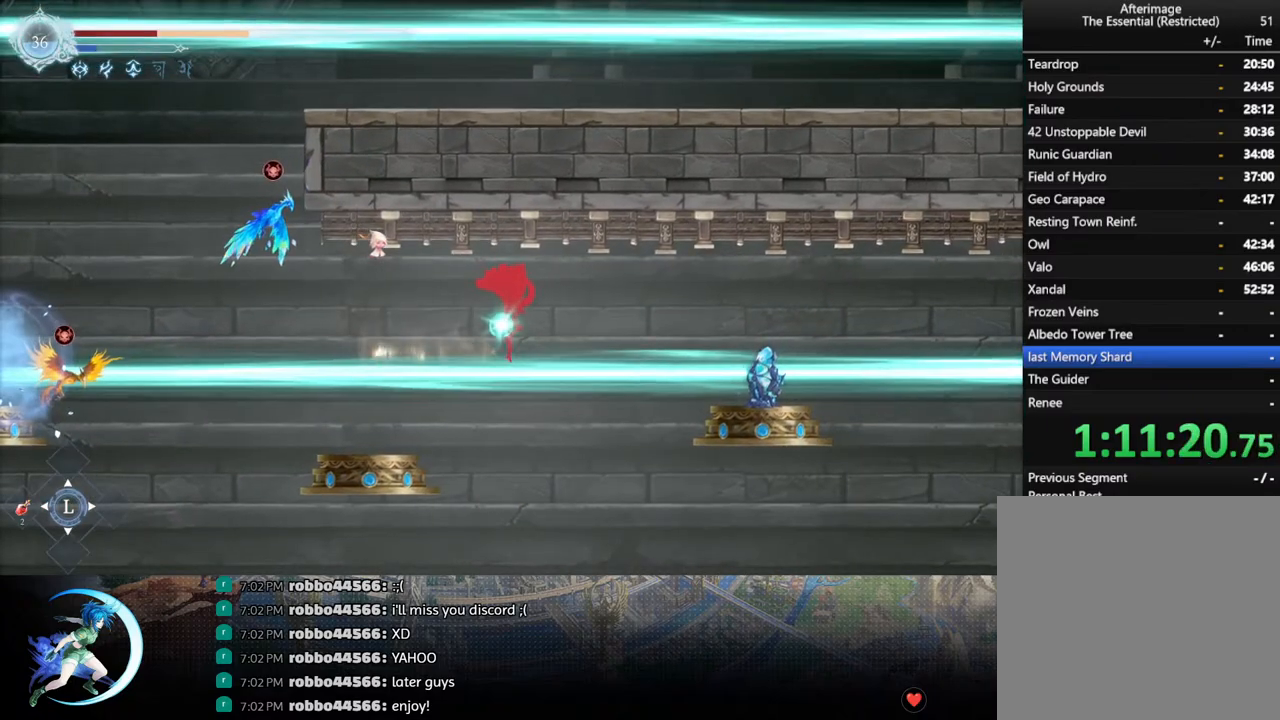
{"buttons": [], "left_stick": "center", "right_stick": "center", "events": [[400, "DPAD_RIGHT", "up"]]}
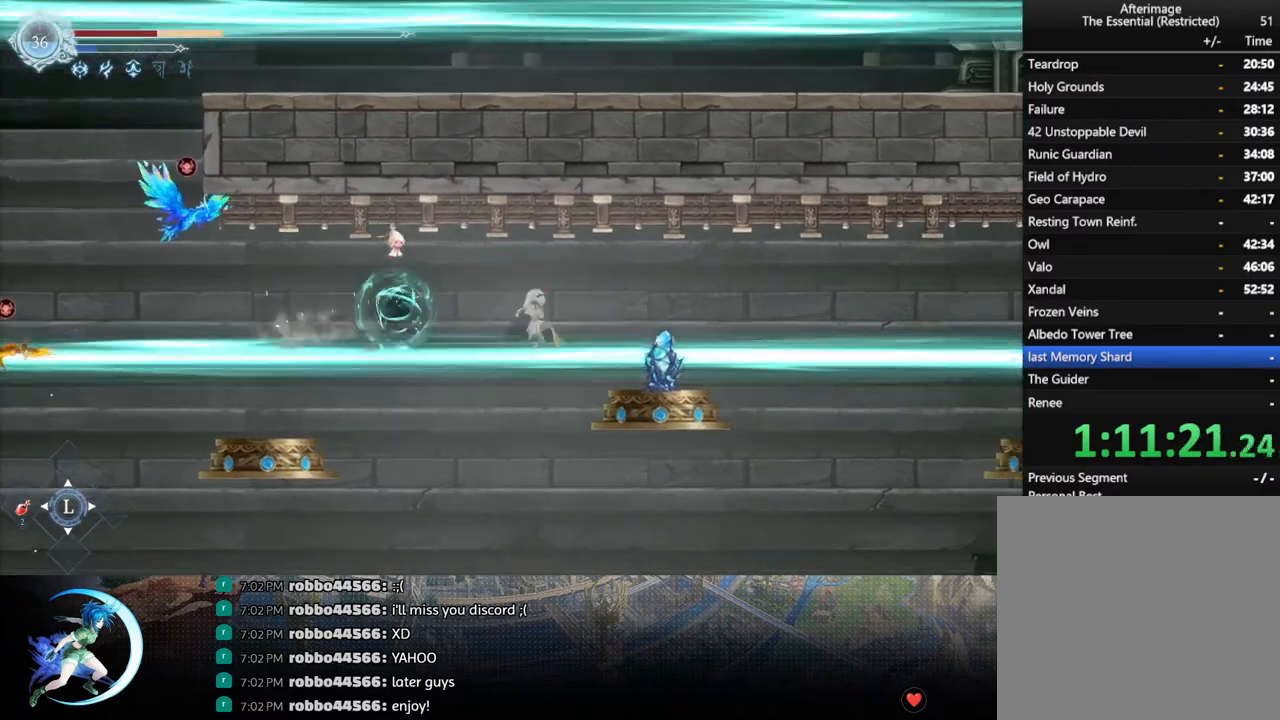
{"buttons": ["DPAD_RIGHT"], "left_stick": "center", "right_stick": "center", "events": [[450, "DPAD_RIGHT", "down"]]}
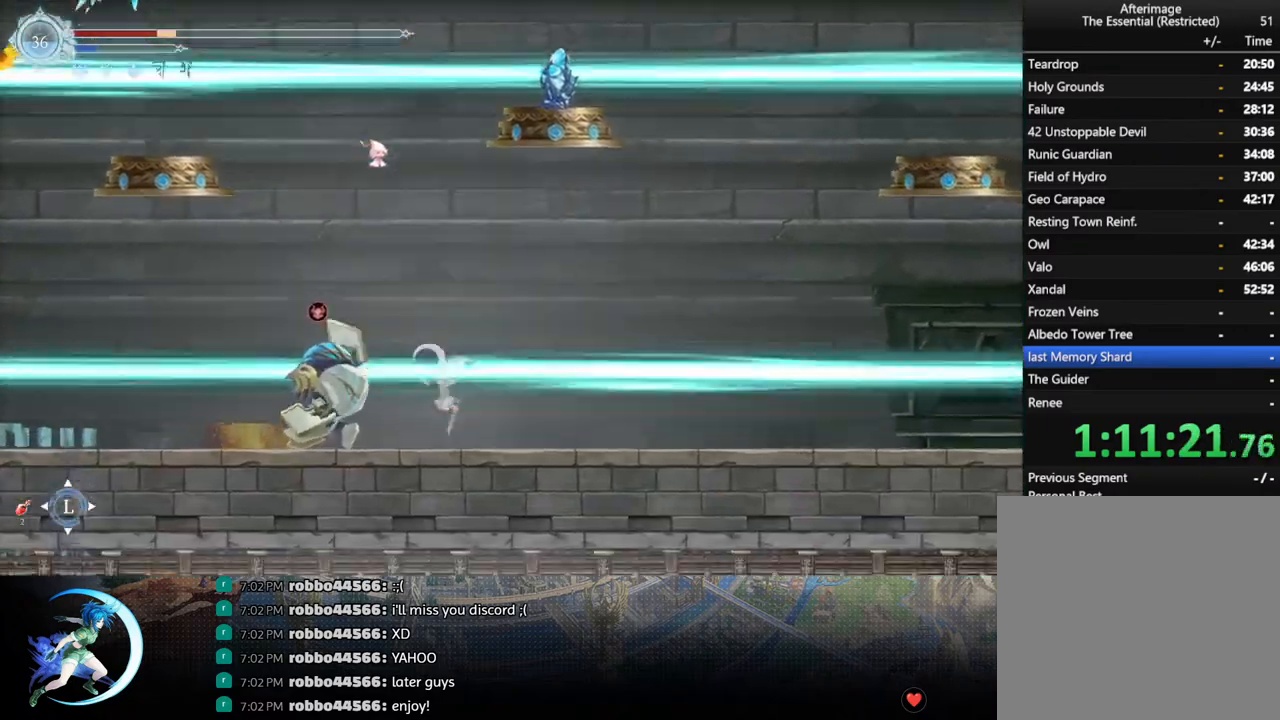
{"buttons": ["DPAD_DOWN", "DPAD_RIGHT"], "left_stick": "center", "right_stick": "center", "events": [[483, "DPAD_DOWN", "down"]]}
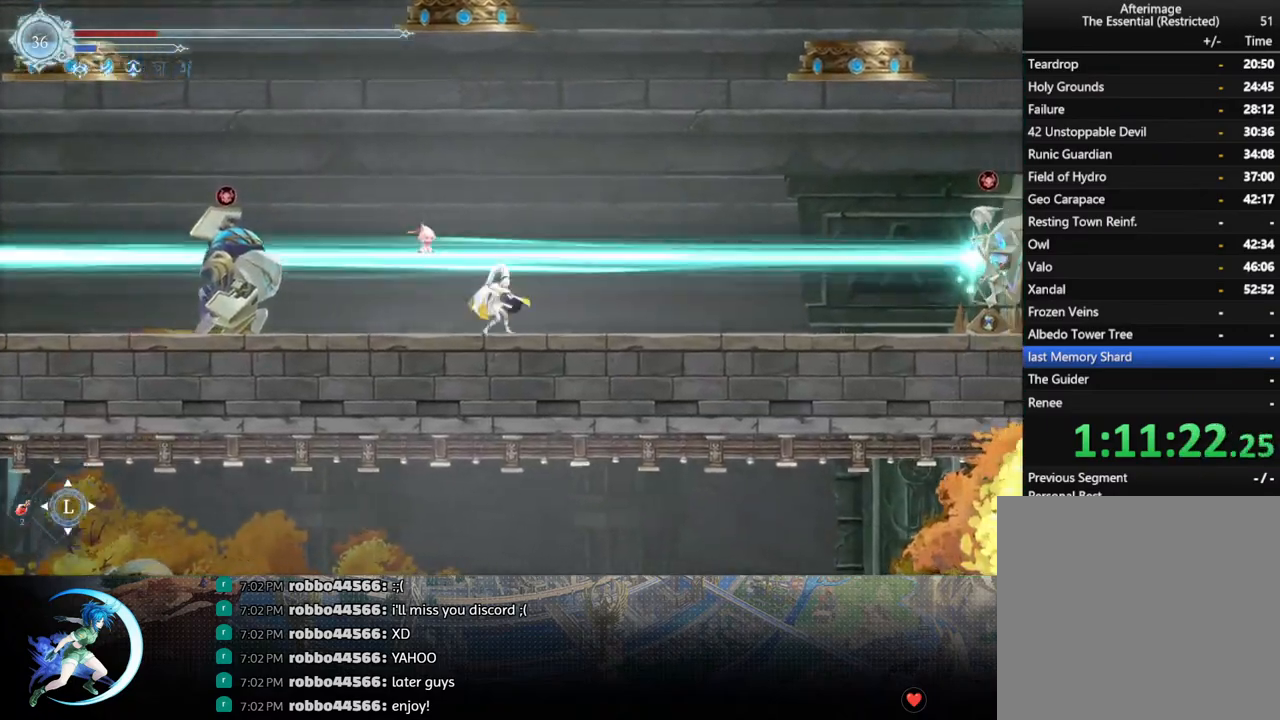
{"buttons": ["DPAD_DOWN", "DPAD_RIGHT"], "left_stick": "center", "right_stick": "center", "events": [[100, "R1", "down"], [250, "R1", "up"]]}
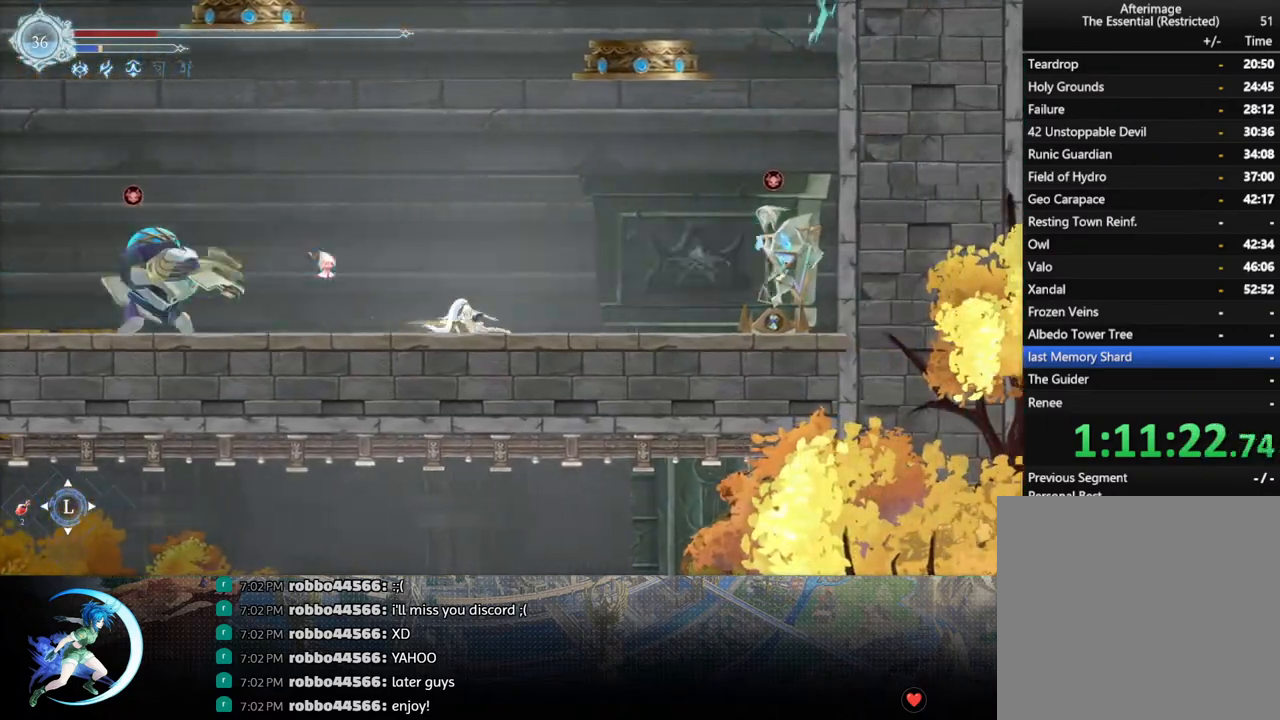
{"buttons": ["DPAD_DOWN", "DPAD_RIGHT"], "left_stick": "center", "right_stick": "center", "events": []}
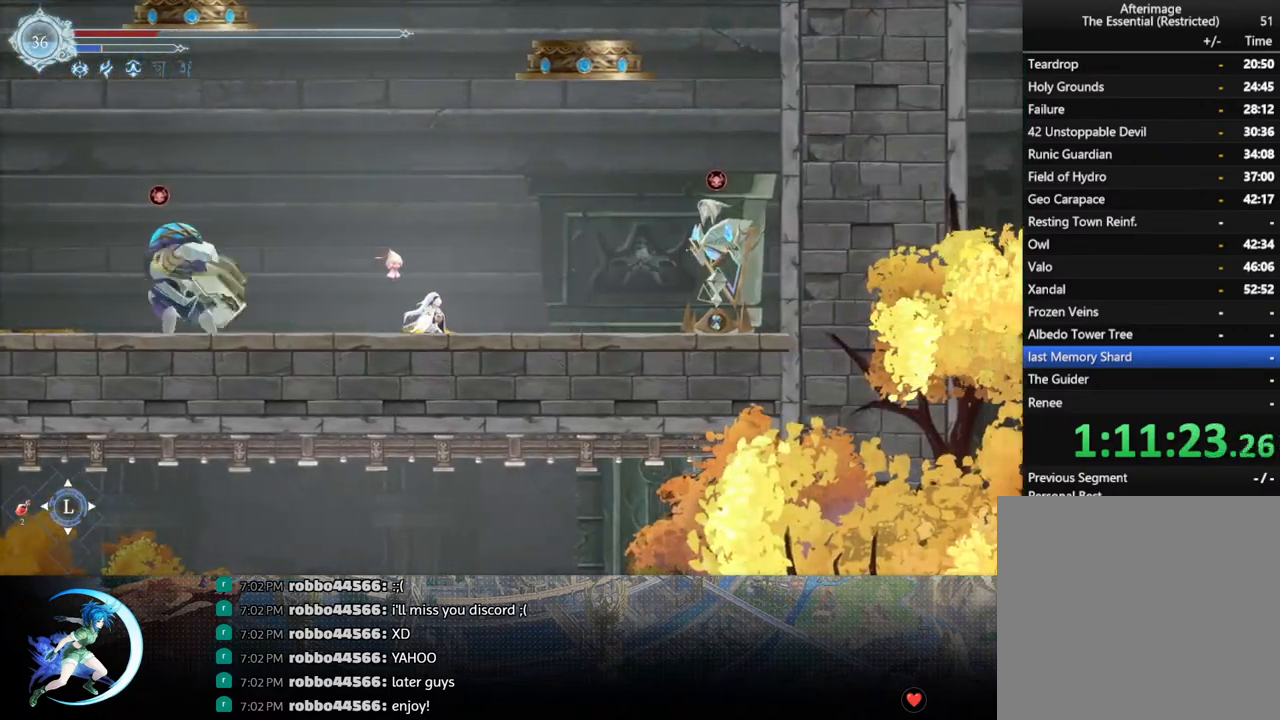
{"buttons": ["DPAD_LEFT"], "left_stick": "center", "right_stick": "center", "events": [[83, "DPAD_LEFT", "down"], [83, "DPAD_RIGHT", "up"], [117, "DPAD_DOWN", "up"], [383, "CROSS", "down"], [483, "CROSS", "up"]]}
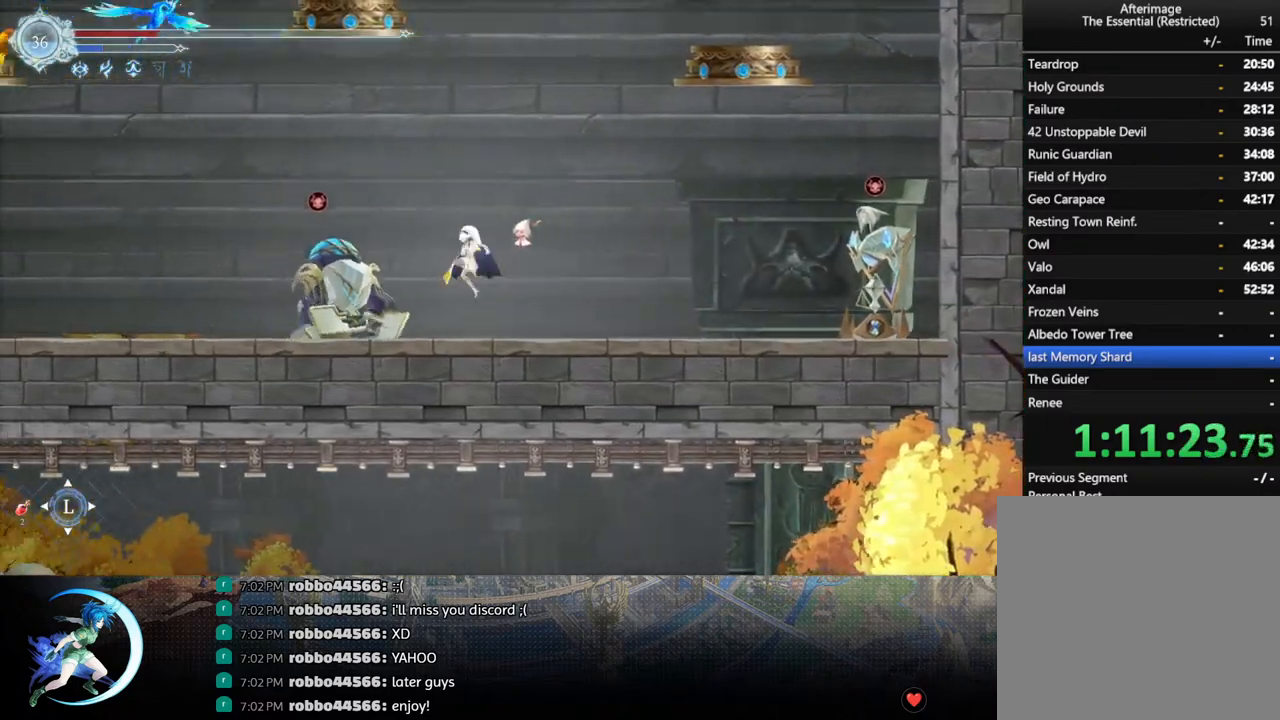
{"buttons": ["DPAD_RIGHT"], "left_stick": "center", "right_stick": "center", "events": [[33, "SQUARE", "down"], [83, "DPAD_LEFT", "up"], [133, "SQUARE", "up"], [267, "DPAD_RIGHT", "down"]]}
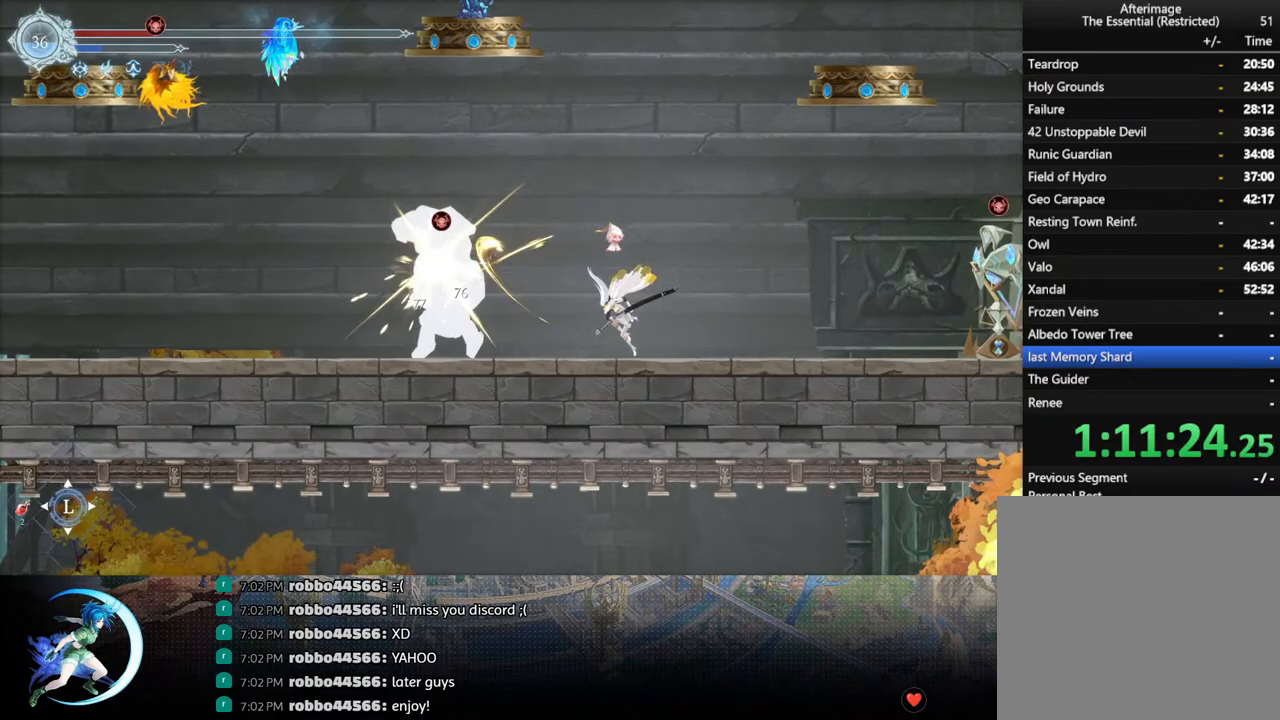
{"buttons": ["SQUARE", "DPAD_LEFT"], "left_stick": "center", "right_stick": "center", "events": [[133, "CROSS", "down"], [150, "DPAD_LEFT", "down"], [150, "DPAD_RIGHT", "up"], [367, "CROSS", "up"], [433, "SQUARE", "down"]]}
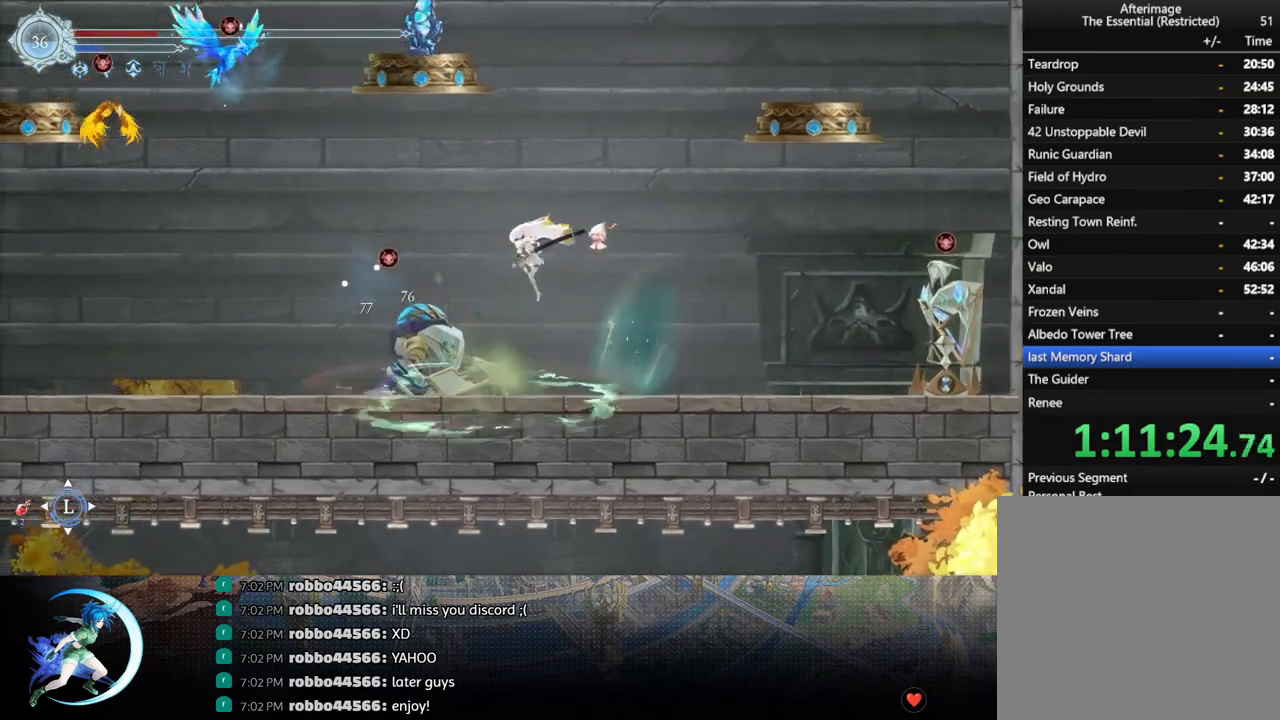
{"buttons": [], "left_stick": "center", "right_stick": "center", "events": [[33, "SQUARE", "up"], [50, "DPAD_LEFT", "up"]]}
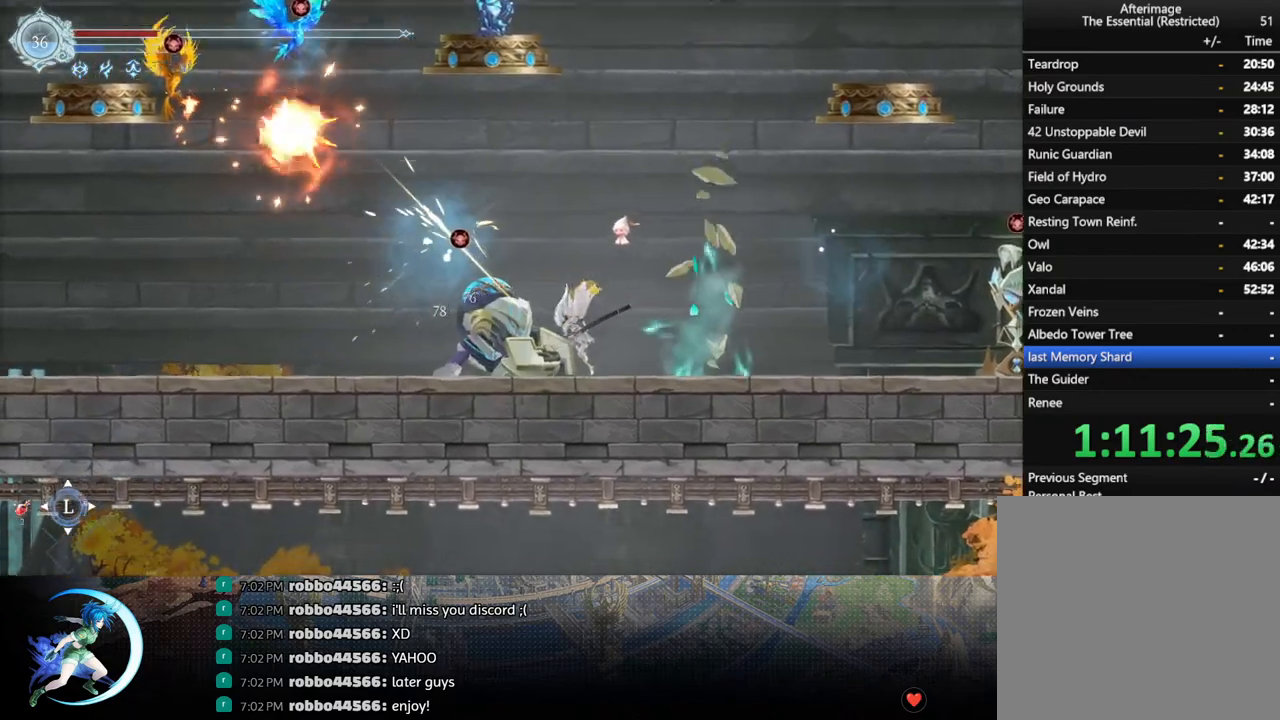
{"buttons": ["DPAD_DOWN", "DPAD_RIGHT"], "left_stick": "center", "right_stick": "center", "events": [[133, "SQUARE", "down"], [183, "DPAD_DOWN", "down"], [250, "DPAD_DOWN", "up"], [250, "SQUARE", "up"], [417, "DPAD_DOWN", "down"], [450, "DPAD_RIGHT", "down"]]}
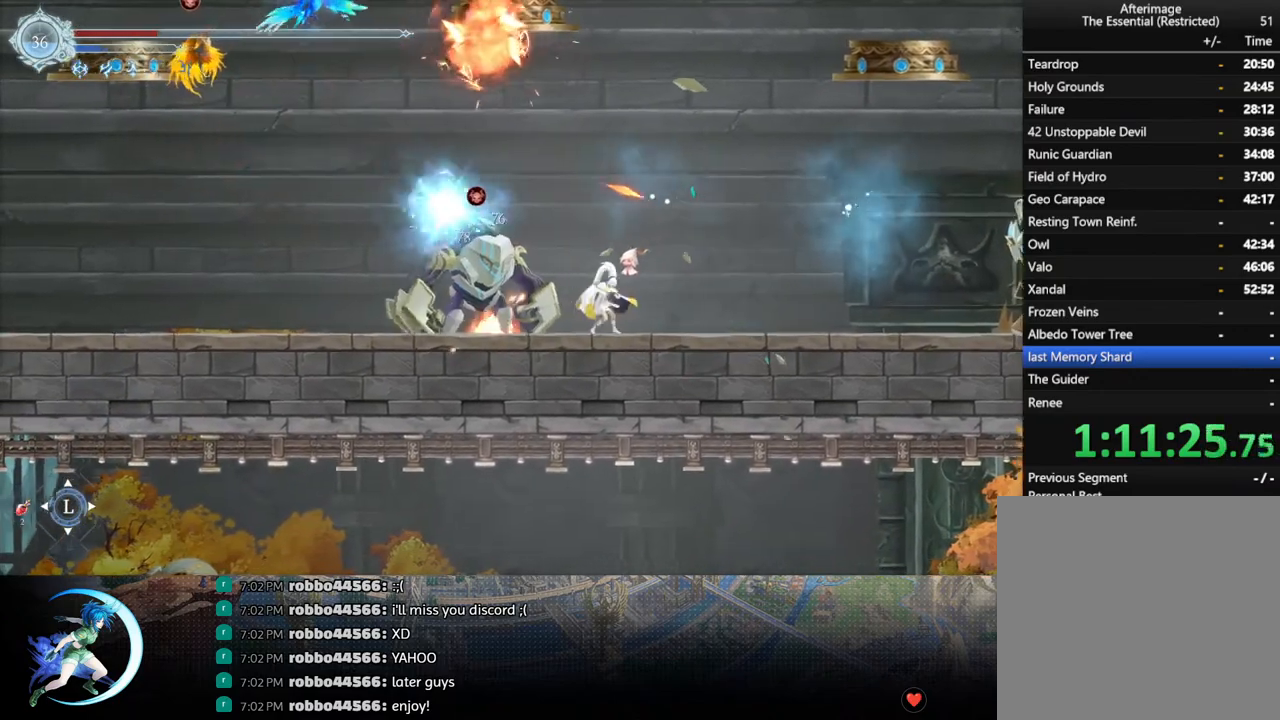
{"buttons": ["SQUARE"], "left_stick": "center", "right_stick": "center", "events": [[350, "DPAD_DOWN", "up"], [350, "DPAD_RIGHT", "up"], [367, "DPAD_LEFT", "down"], [433, "DPAD_LEFT", "up"], [450, "SQUARE", "down"]]}
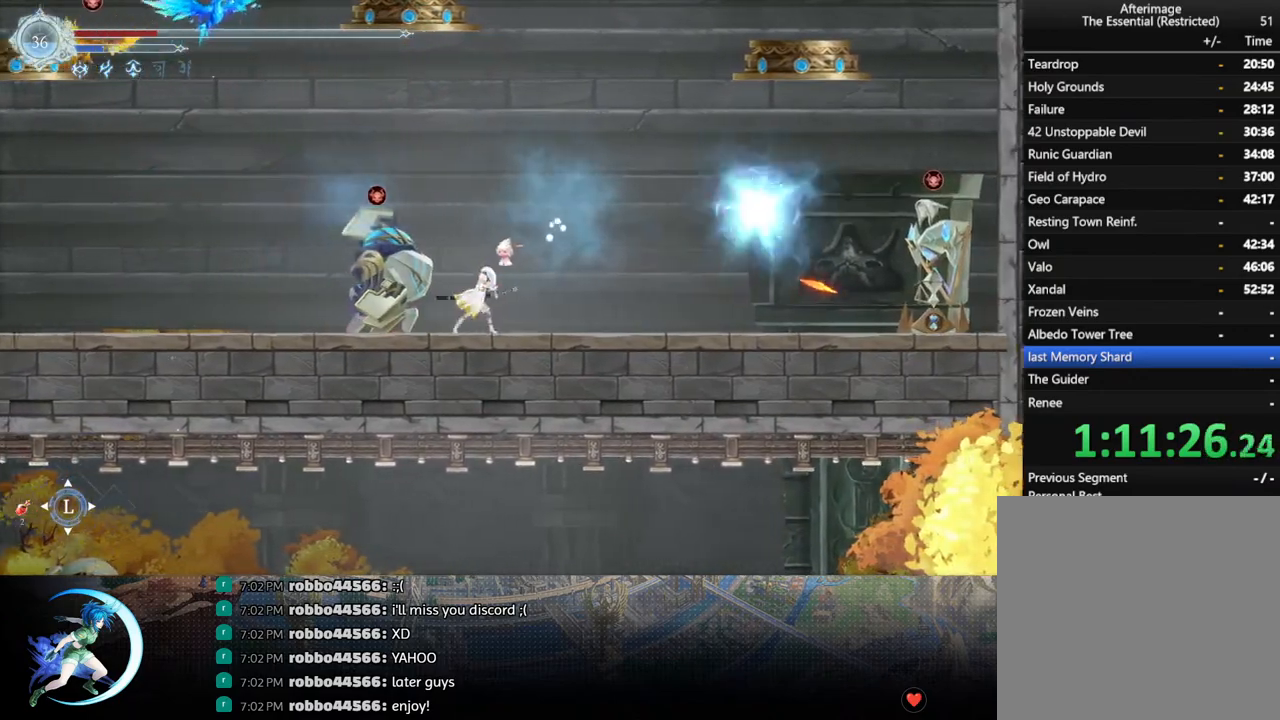
{"buttons": ["DPAD_DOWN", "DPAD_RIGHT"], "left_stick": "center", "right_stick": "center", "events": [[50, "SQUARE", "up"], [117, "DPAD_RIGHT", "down"], [183, "R1", "down"], [317, "R1", "up"], [400, "DPAD_DOWN", "down"]]}
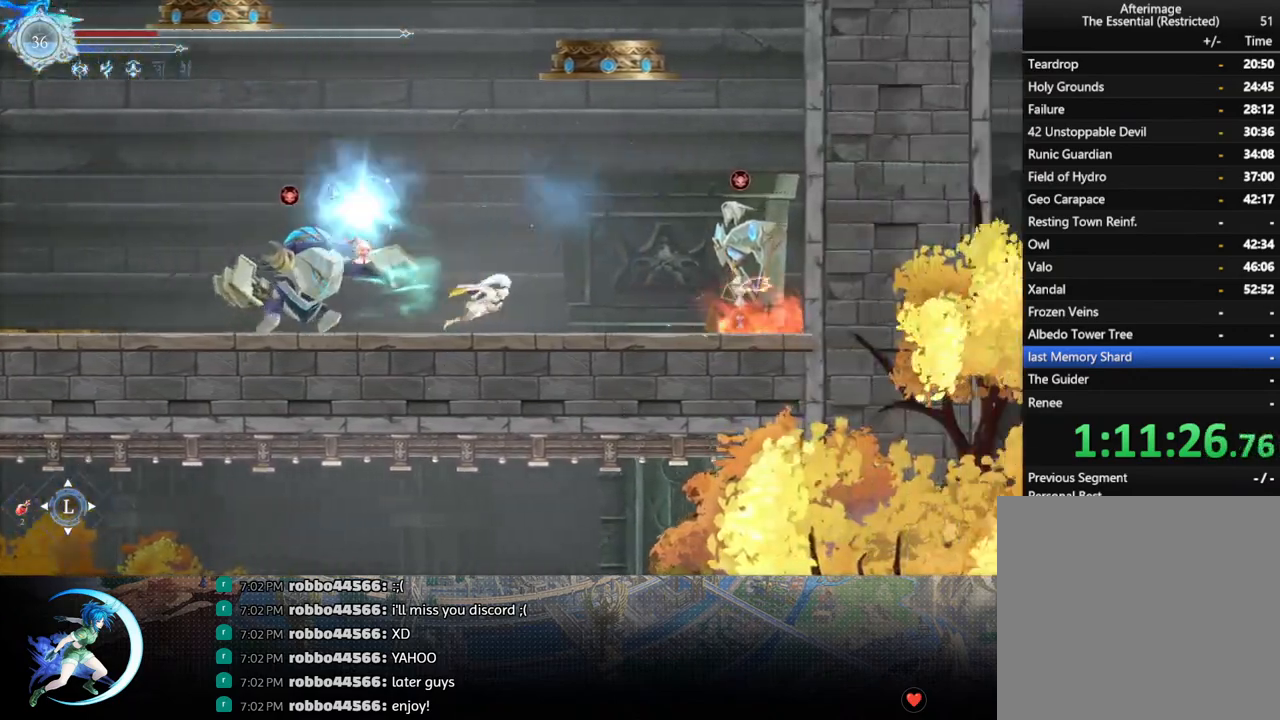
{"buttons": ["DPAD_DOWN", "DPAD_RIGHT"], "left_stick": "center", "right_stick": "center", "events": []}
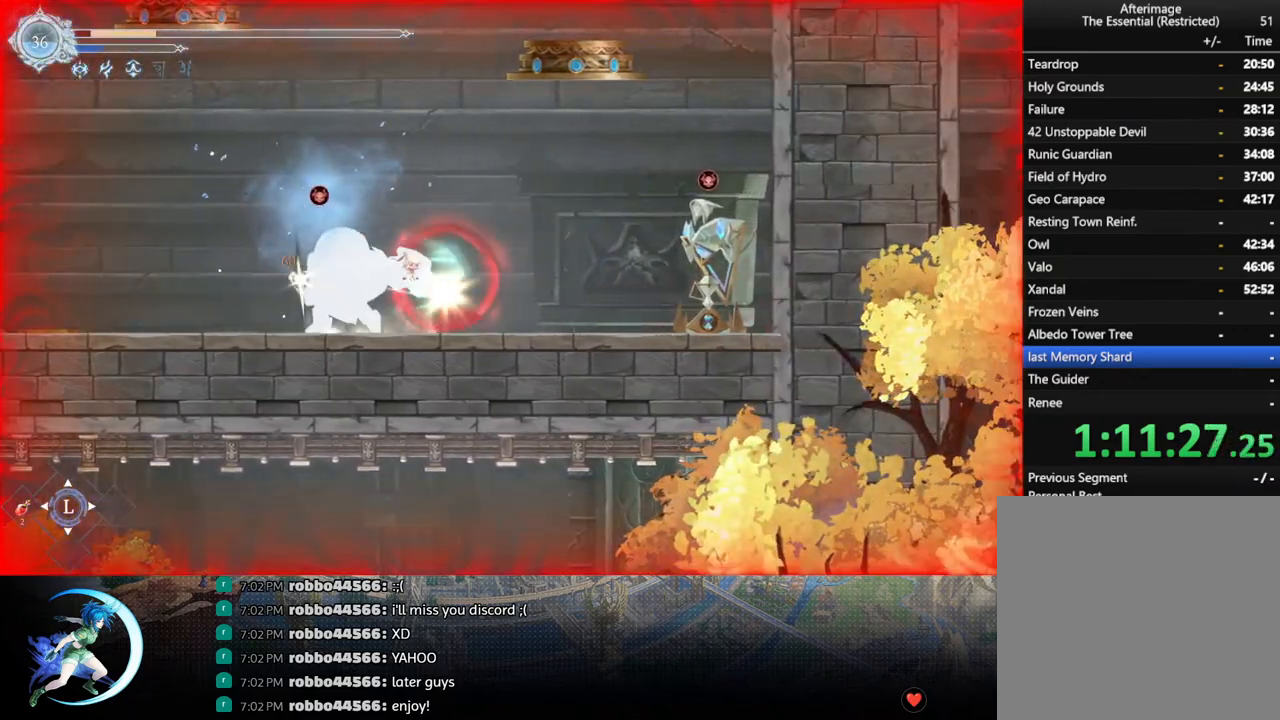
{"buttons": ["CROSS", "DPAD_RIGHT"], "left_stick": "center", "right_stick": "center", "events": [[233, "DPAD_DOWN", "up"], [500, "CROSS", "down"]]}
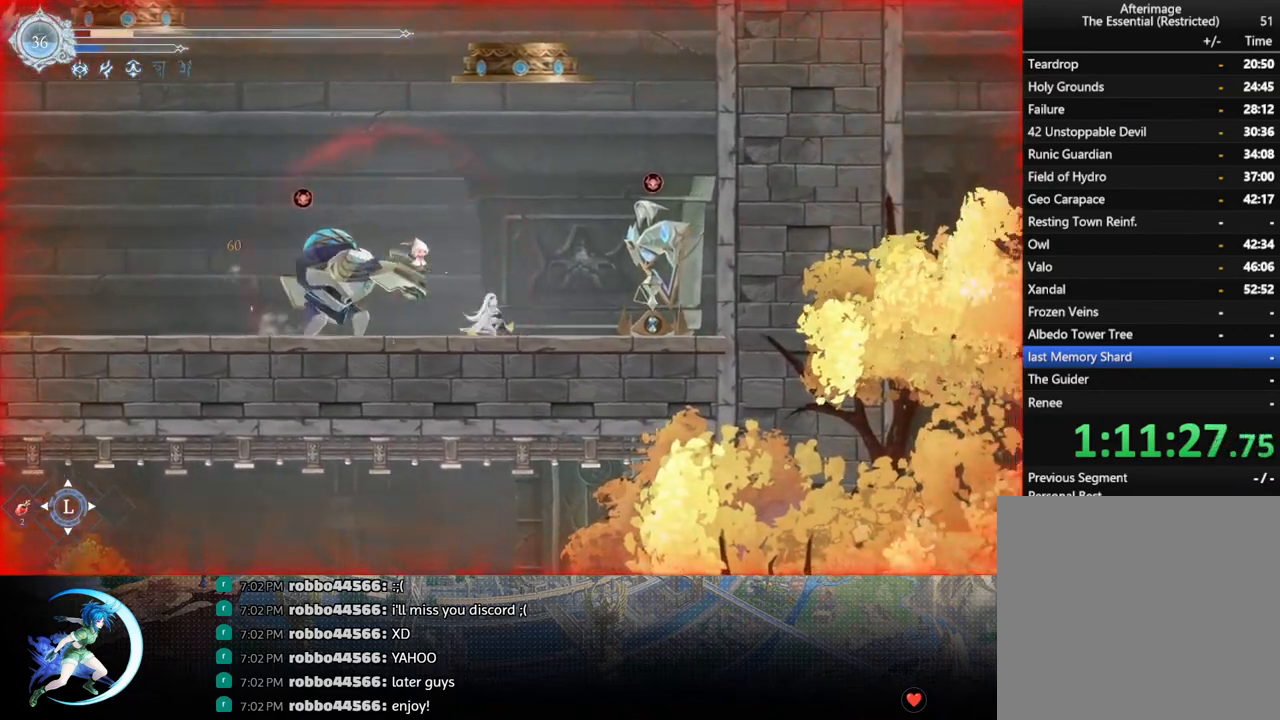
{"buttons": ["CROSS", "DPAD_RIGHT"], "left_stick": "center", "right_stick": "center", "events": [[83, "DPAD_RIGHT", "up"], [200, "DPAD_RIGHT", "down"], [217, "CROSS", "up"], [267, "CROSS", "down"]]}
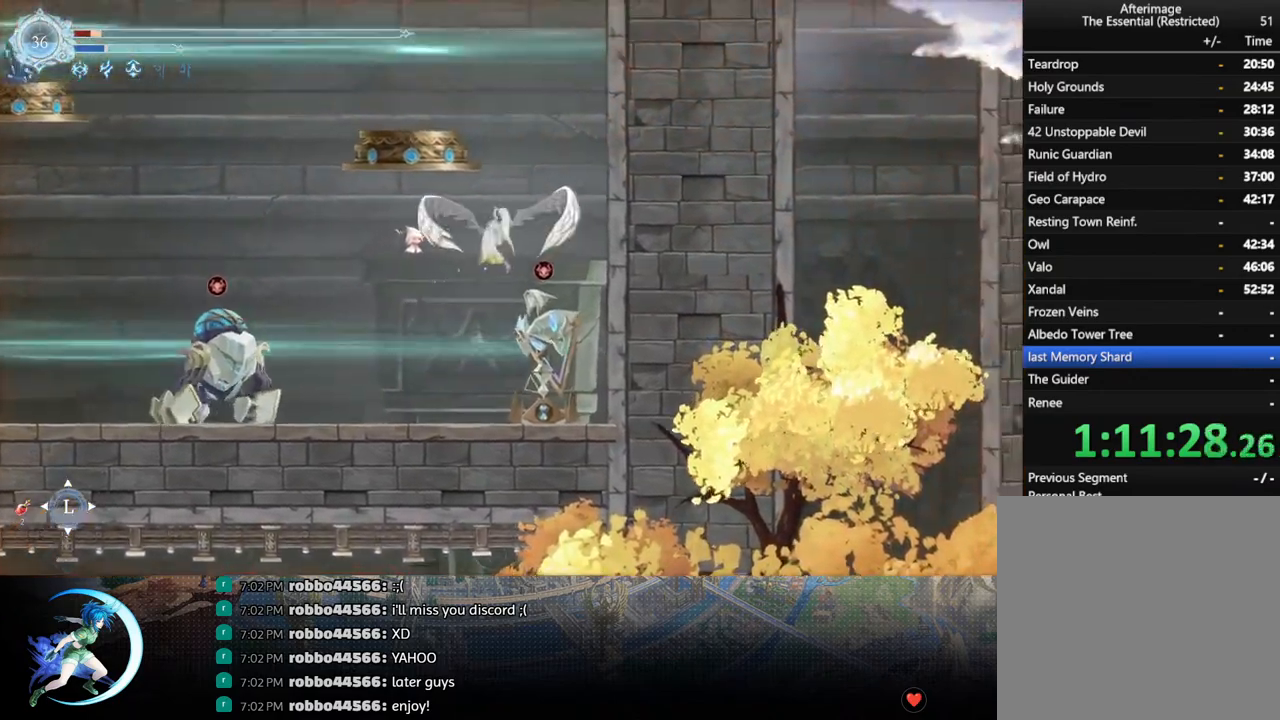
{"buttons": [], "left_stick": "center", "right_stick": "center", "events": [[33, "CROSS", "up"], [67, "DPAD_DOWN", "down"], [100, "DPAD_RIGHT", "up"], [150, "CROSS", "down"], [200, "DPAD_RIGHT", "down"], [217, "DPAD_DOWN", "up"], [217, "DPAD_RIGHT", "up"], [317, "CROSS", "up"]]}